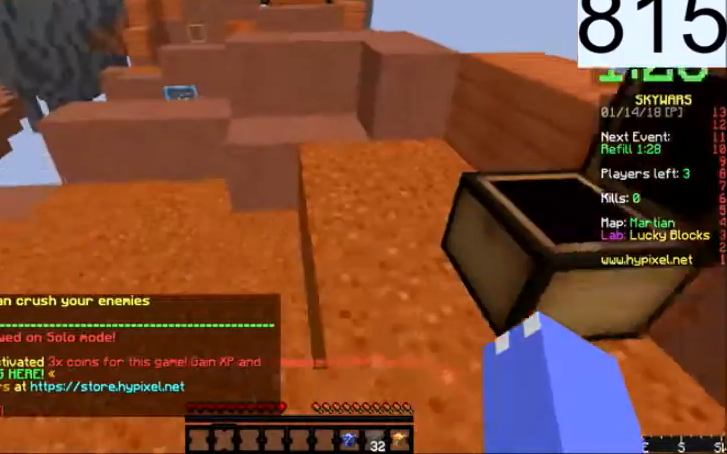
Gameplay with keyboard and mouse; each line is a JSON object with the keys and mouse buttons held at the frame after it. "events" lists presses ("down") and releases ("up") of "a", "d", "s", "space", "w", "mouse_left" and "mouse_right" between this image and that frame as [ms after this image, input, new state], when the widget could be followed in between. "mouse_left", "mouse_right" = the "left", "right" buttons of the "mouse" list. No other keys are recorded. Fast repeated clicks can show as one long hold. Mouse movement is not recorded.
{"keys": [], "mouse": [], "events": [[200, "mouse_right", "down"], [300, "mouse_right", "up"]]}
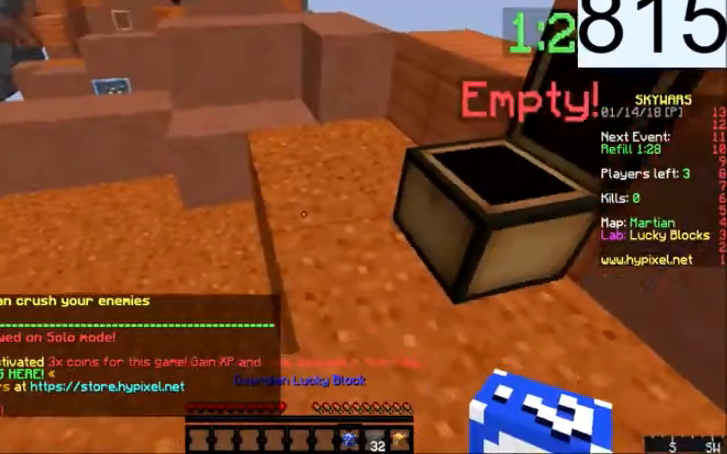
{"keys": [], "mouse": ["right"], "events": [[100, "mouse_right", "down"], [233, "mouse_right", "up"], [500, "mouse_right", "down"]]}
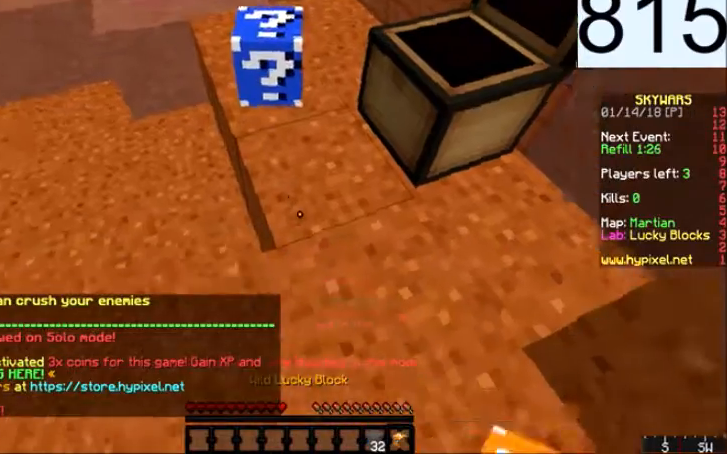
{"keys": ["s"], "mouse": [], "events": [[100, "mouse_right", "up"], [267, "a", "down"], [267, "s", "down"], [334, "a", "up"]]}
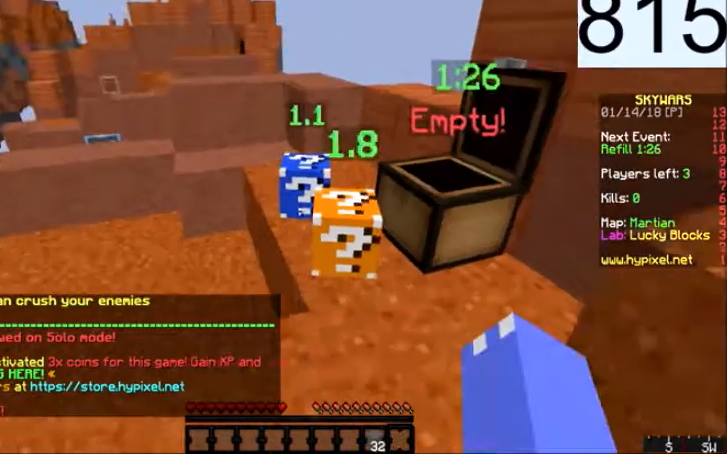
{"keys": [], "mouse": [], "events": [[66, "s", "up"]]}
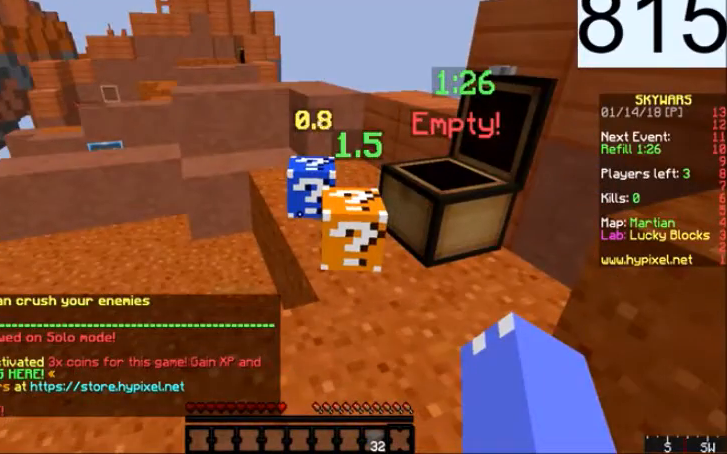
{"keys": ["a", "s"], "mouse": [], "events": [[367, "a", "down"], [467, "s", "down"]]}
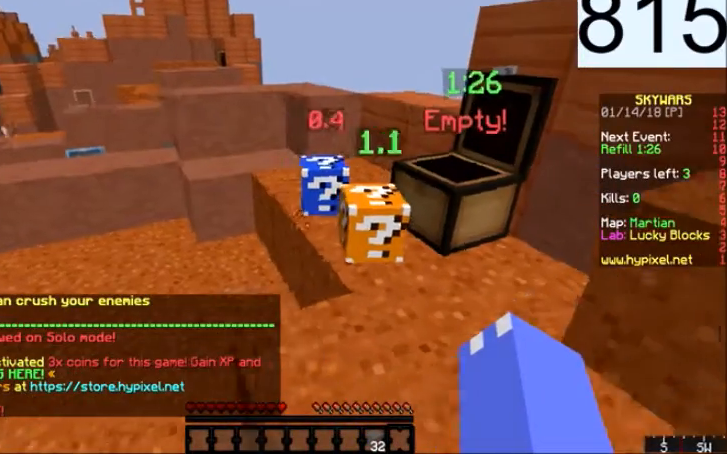
{"keys": [], "mouse": [], "events": [[66, "a", "up"], [100, "s", "up"]]}
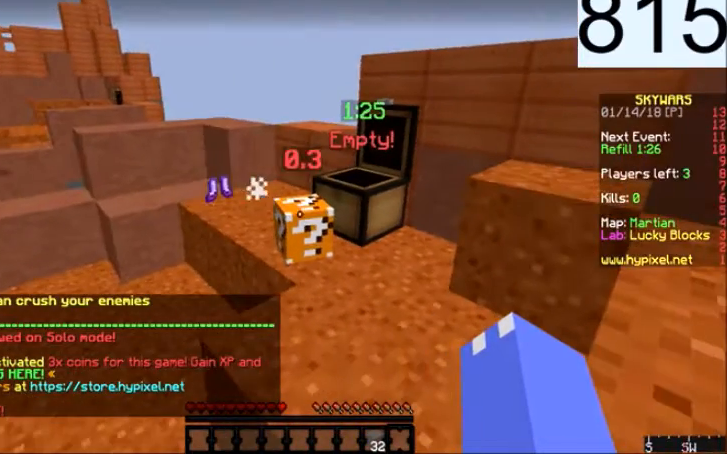
{"keys": [], "mouse": [], "events": []}
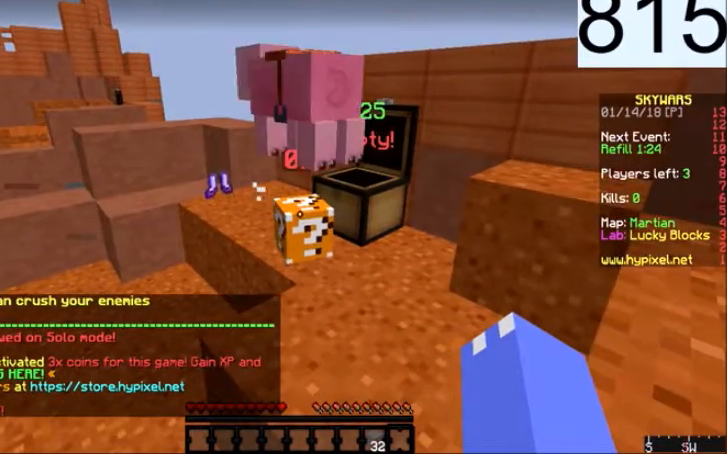
{"keys": ["w"], "mouse": [], "events": [[300, "w", "down"]]}
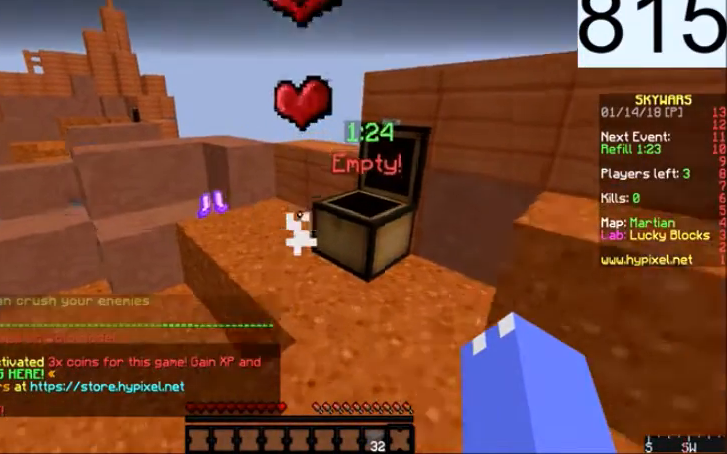
{"keys": ["a", "w"], "mouse": [], "events": [[401, "a", "down"]]}
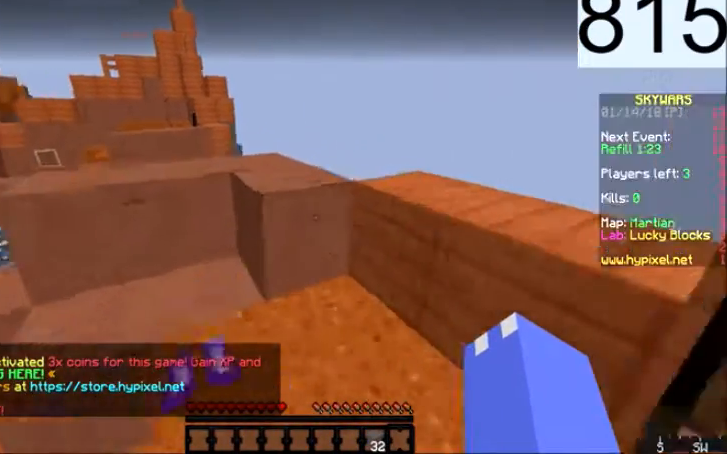
{"keys": ["a", "w"], "mouse": [], "events": []}
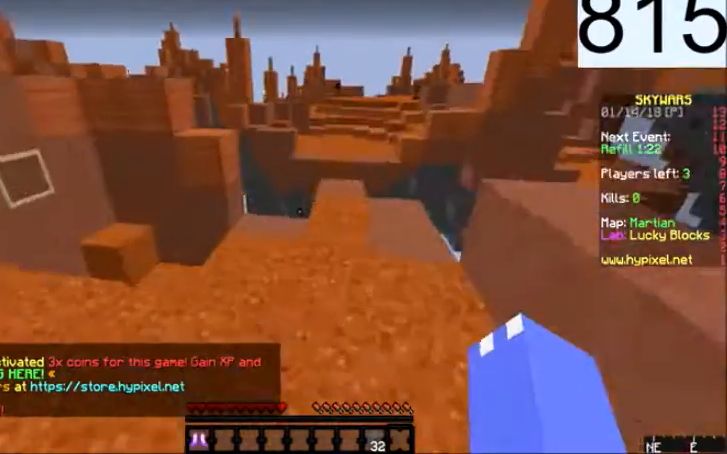
{"keys": ["w"], "mouse": [], "events": [[167, "a", "up"], [401, "mouse_right", "down"], [501, "mouse_right", "up"]]}
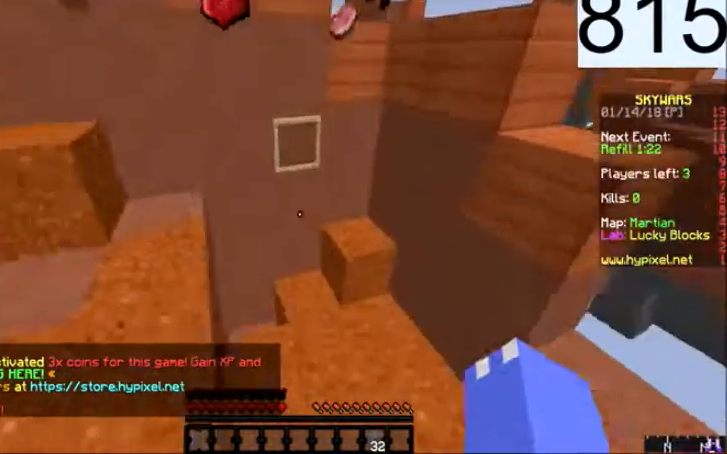
{"keys": ["w"], "mouse": [], "events": [[300, "a", "down"], [433, "a", "up"]]}
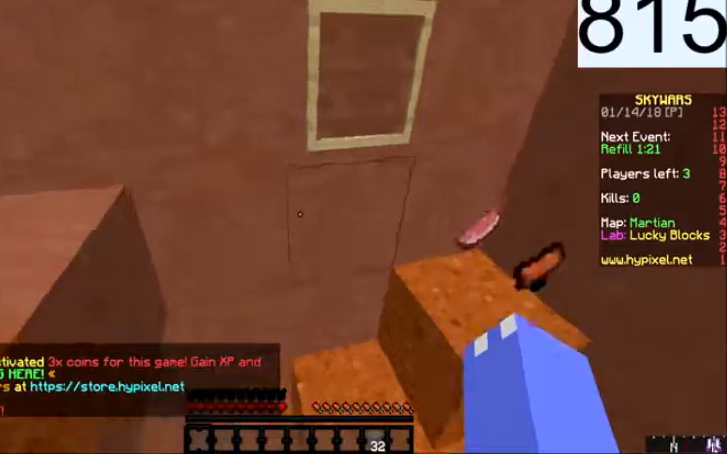
{"keys": ["a", "d", "w"], "mouse": [], "events": [[334, "d", "down"], [501, "a", "down"]]}
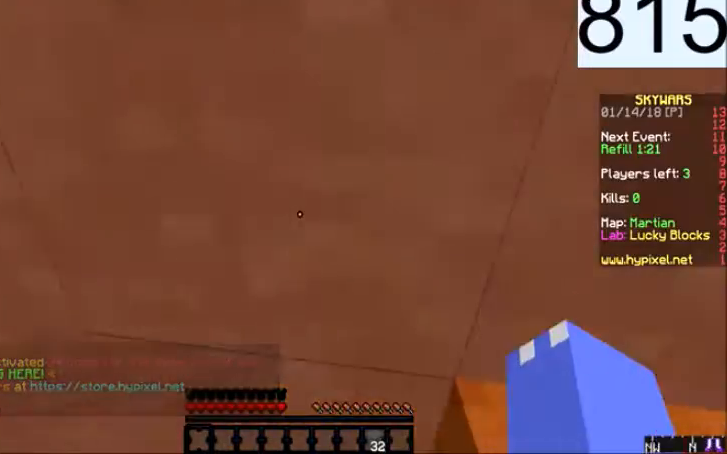
{"keys": ["w"], "mouse": [], "events": [[66, "d", "up"], [367, "a", "up"]]}
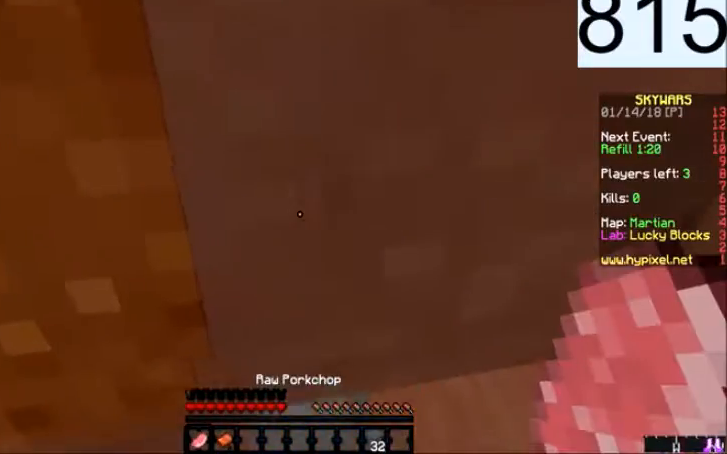
{"keys": ["w"], "mouse": [], "events": []}
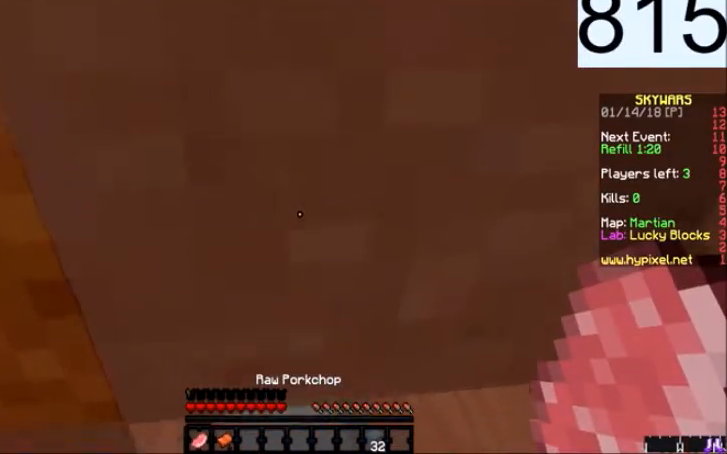
{"keys": ["w"], "mouse": [], "events": []}
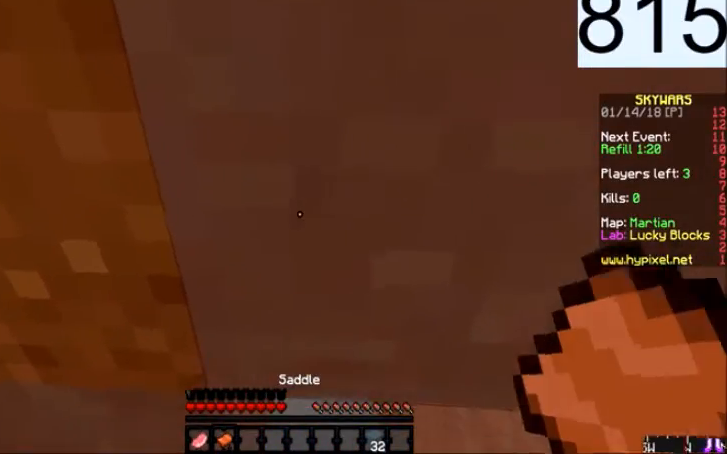
{"keys": ["d", "w"], "mouse": [], "events": [[367, "d", "down"]]}
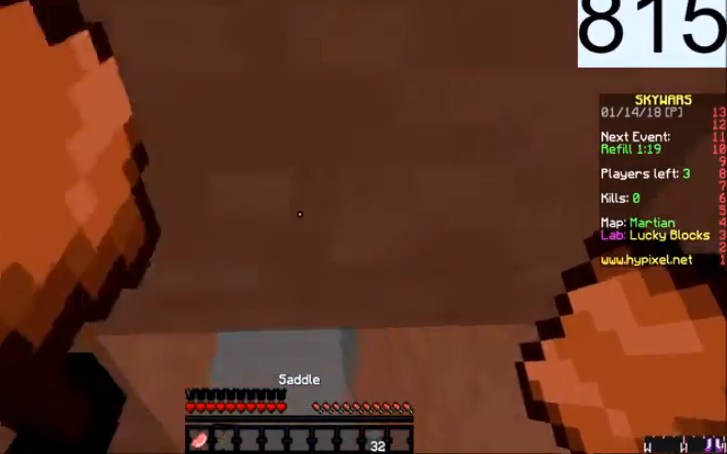
{"keys": ["w"], "mouse": ["right"], "events": [[66, "d", "up"], [500, "mouse_right", "down"]]}